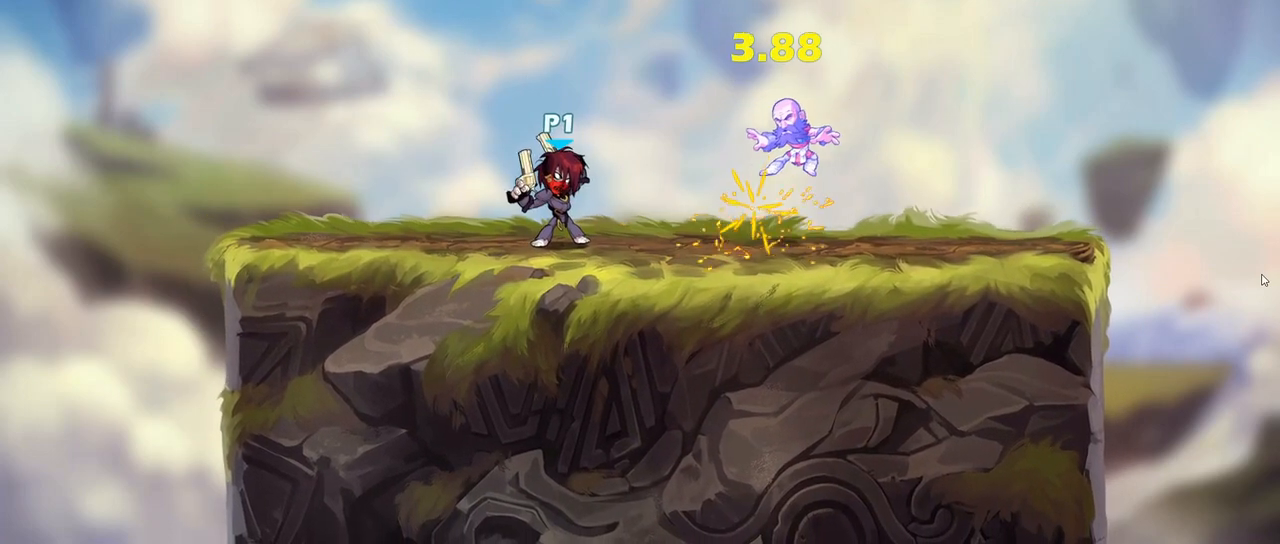
Gameplay with keyboard; each line is a JSON object with the keys held at the frame after it. "events" lists presses ("down") and releases ("up") of ".", "/", "0", "1", "2", "3", "4", "5", "6", "7", "8", "9", "a", "alt_l", "alt_r", "b", "backslash", "backspace", "c", "caps_lock", "comma", "ctrl_l", "ctrl_r", "d", "down", "e", "equals", "f", "g", "h", "i", "j", "k", "l", "lbracket", "left", "m", "minus", "n", "o", "p", "q", "quote", "r", "rbracket", "return", "right", "s", "semicolon", "shift_l", "shift_r", "space", "super", "t", "tab", "tilde", "u", "up", "v", "w", "x", "y" and "z" between this image and that frame as [ms after this image, input, new state], when the widget could be followed in between. No other keys are recorded. Mouse input is not recorded.
{"keys": ["a", "s"]}
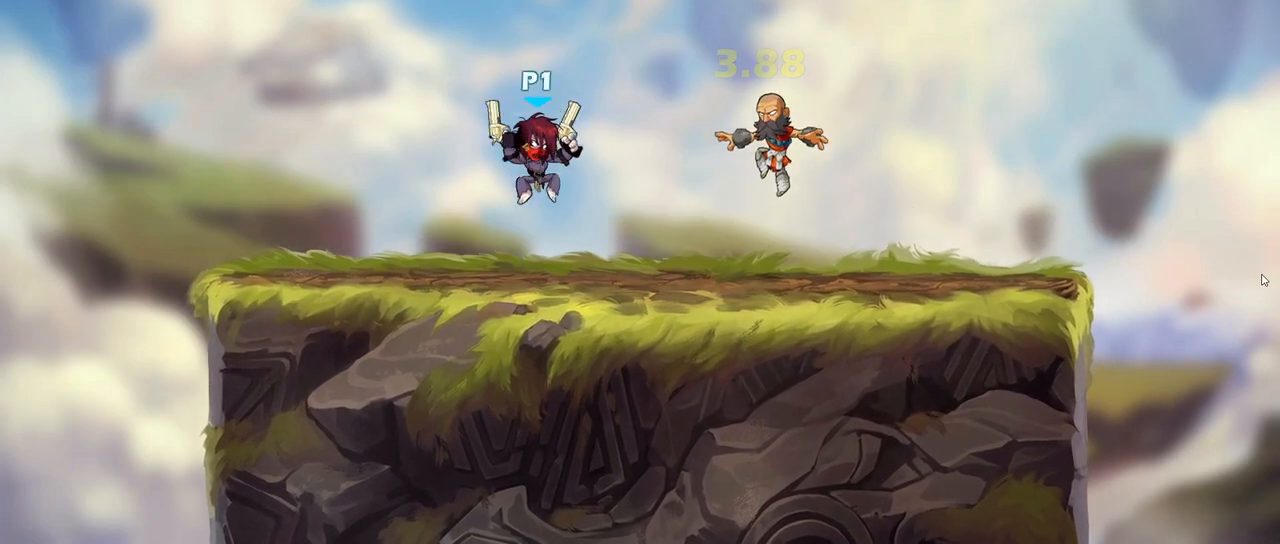
{"keys": ["d"], "events": [[217, "s", "up"], [383, "d", "down"], [433, "a", "up"]]}
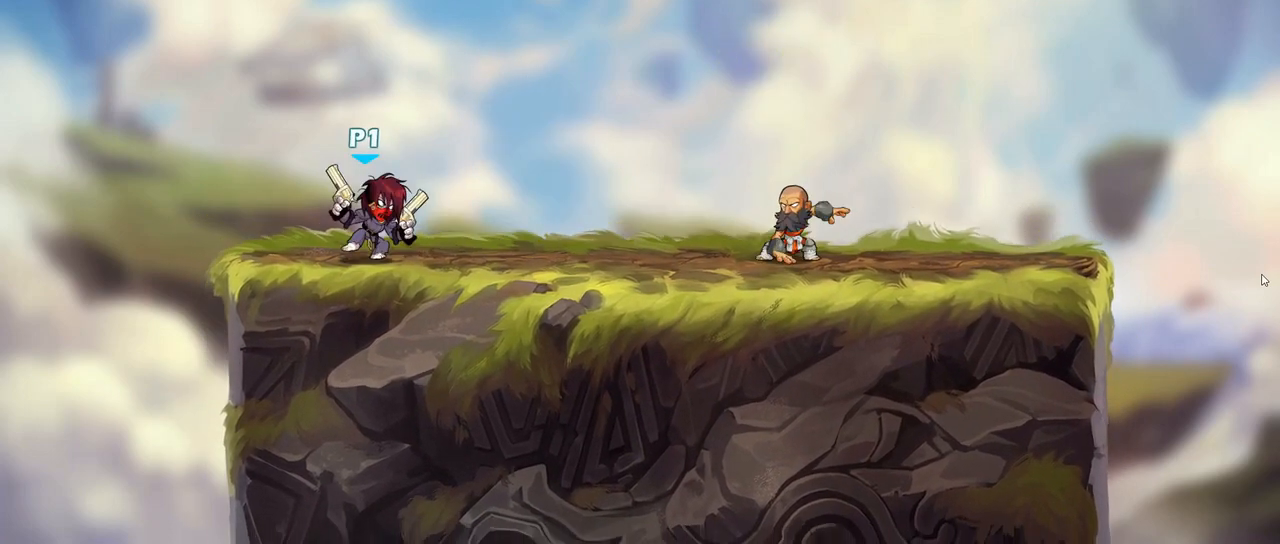
{"keys": ["a"], "events": [[100, "a", "down"], [100, "d", "up"], [233, "d", "down"], [283, "a", "up"], [383, "a", "down"], [383, "d", "up"]]}
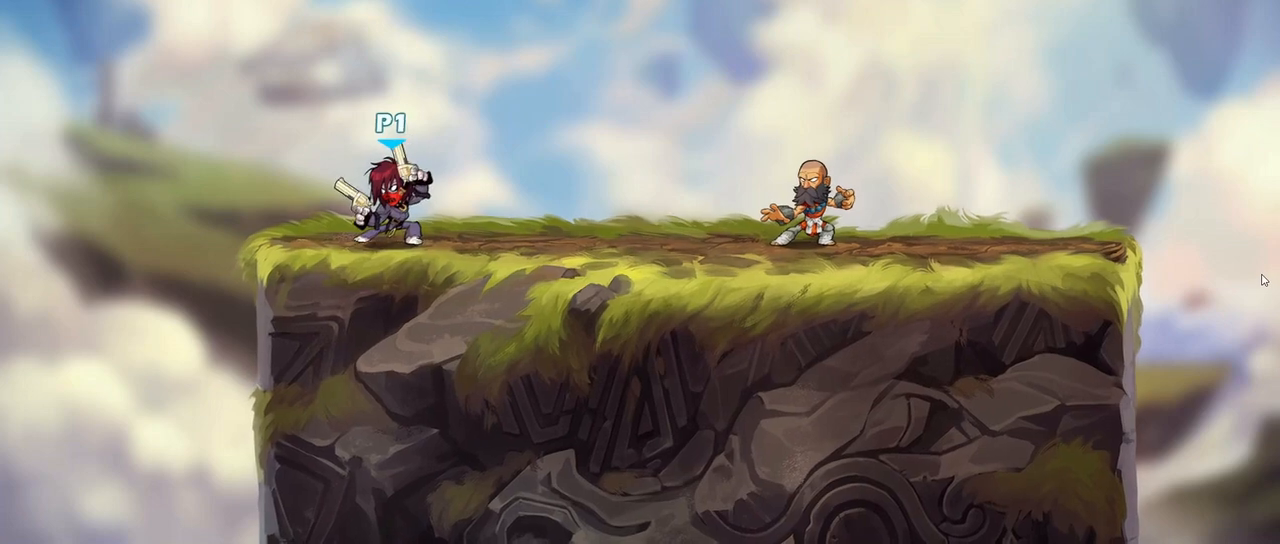
{"keys": ["a"], "events": [[33, "a", "up"], [33, "d", "down"], [167, "a", "down"], [167, "d", "up"], [283, "d", "down"], [317, "a", "up"], [417, "a", "down"], [417, "d", "up"]]}
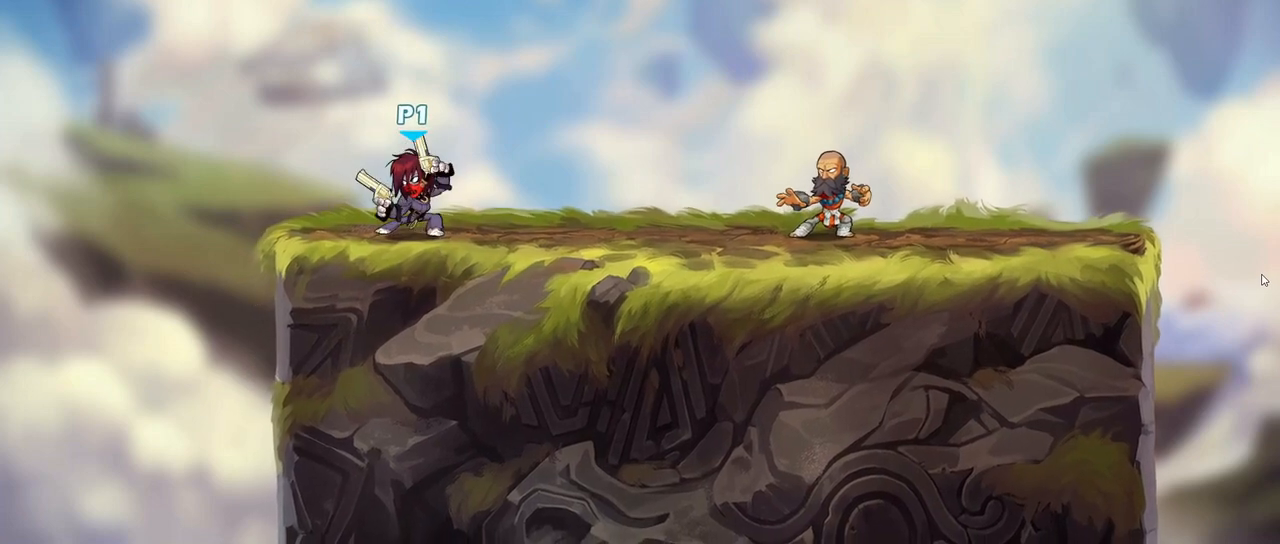
{"keys": ["a"], "events": [[67, "d", "down"], [100, "a", "up"], [183, "a", "down"], [217, "d", "up"], [283, "d", "down"], [333, "a", "up"], [433, "a", "down"], [433, "d", "up"]]}
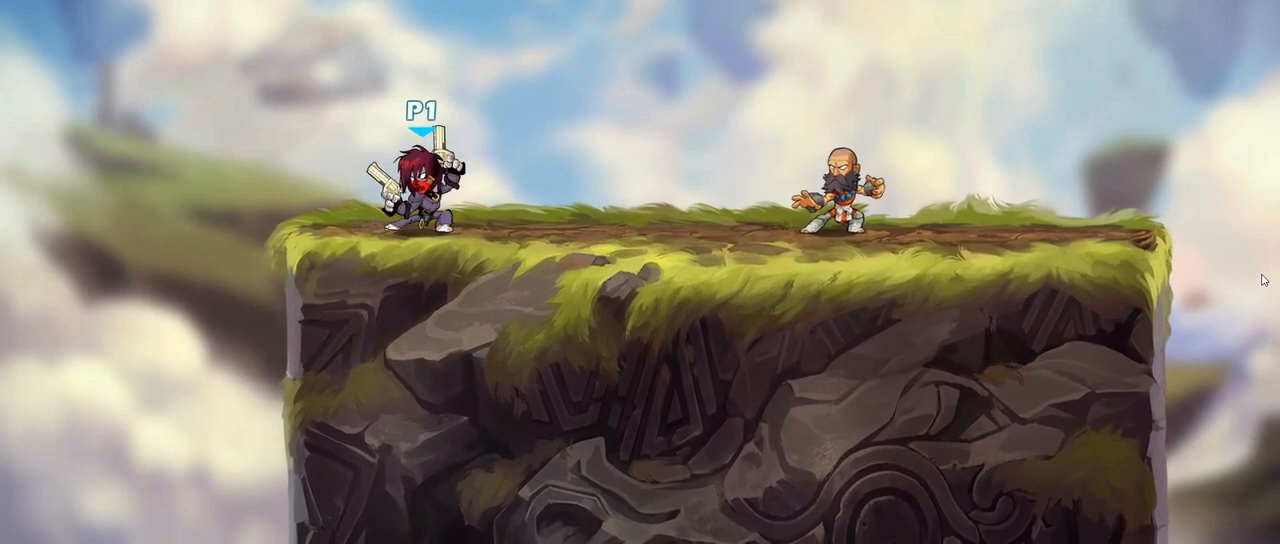
{"keys": ["a", "d"], "events": [[33, "d", "down"], [83, "a", "up"], [150, "a", "down"], [183, "d", "up"], [267, "d", "down"], [300, "a", "up"], [400, "a", "down"], [400, "d", "up"], [483, "d", "down"]]}
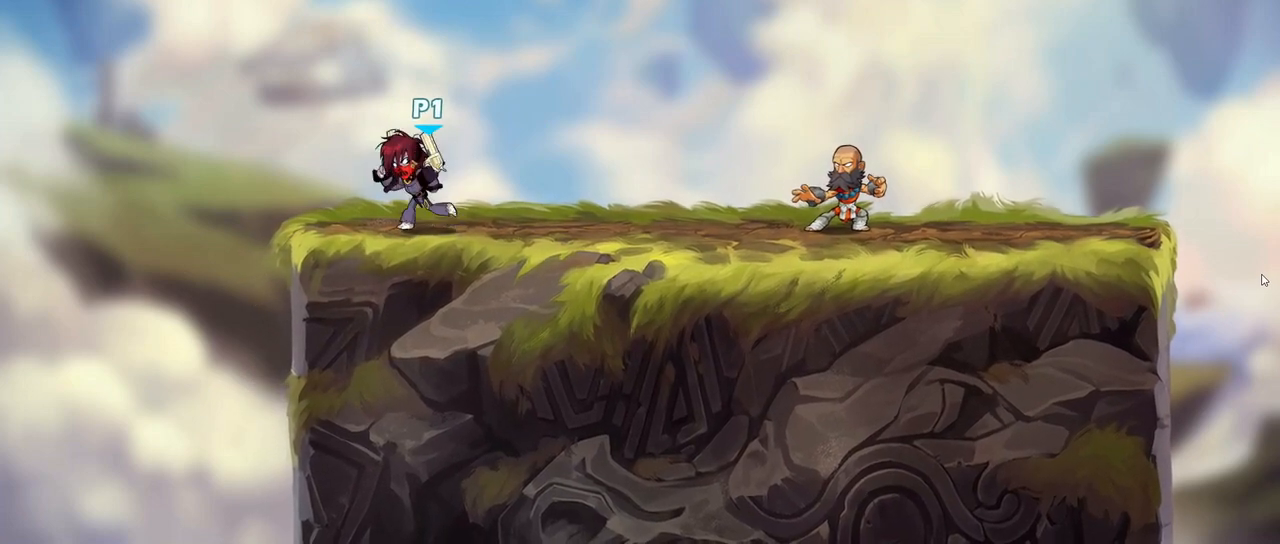
{"keys": ["a", "d"], "events": [[17, "a", "up"], [83, "d", "up"], [133, "a", "down"], [167, "d", "down"], [200, "a", "up"], [283, "d", "up"], [317, "a", "down"], [350, "d", "down"], [433, "d", "up"], [467, "d", "down"]]}
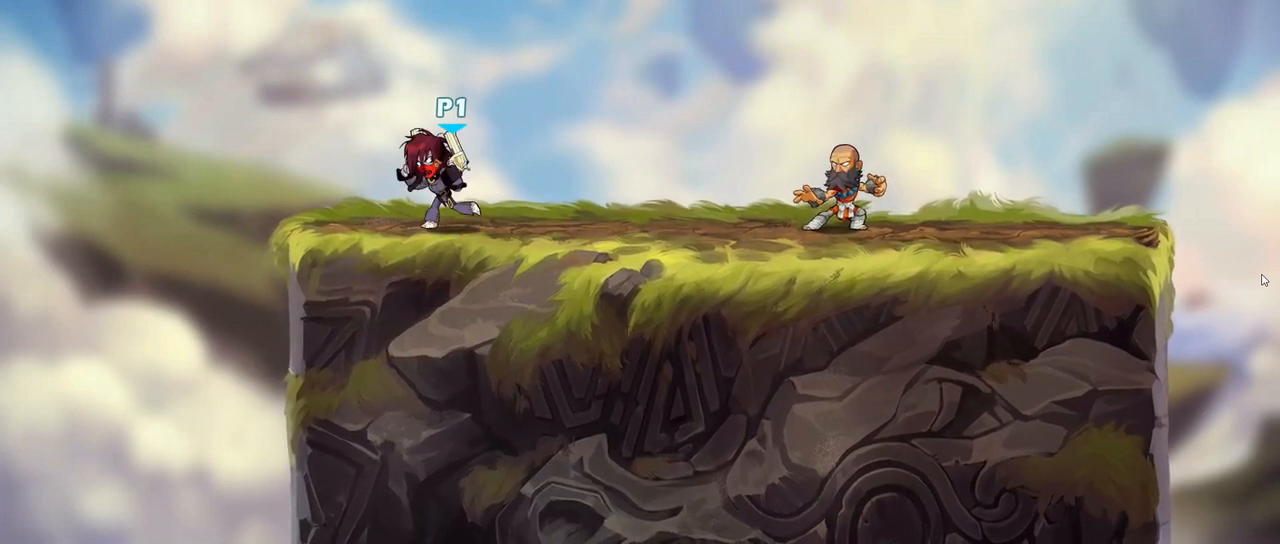
{"keys": ["a", "d"], "events": [[33, "d", "up"], [100, "d", "down"], [183, "d", "up"], [217, "d", "down"], [300, "d", "up"], [367, "d", "down"], [400, "d", "up"], [483, "d", "down"]]}
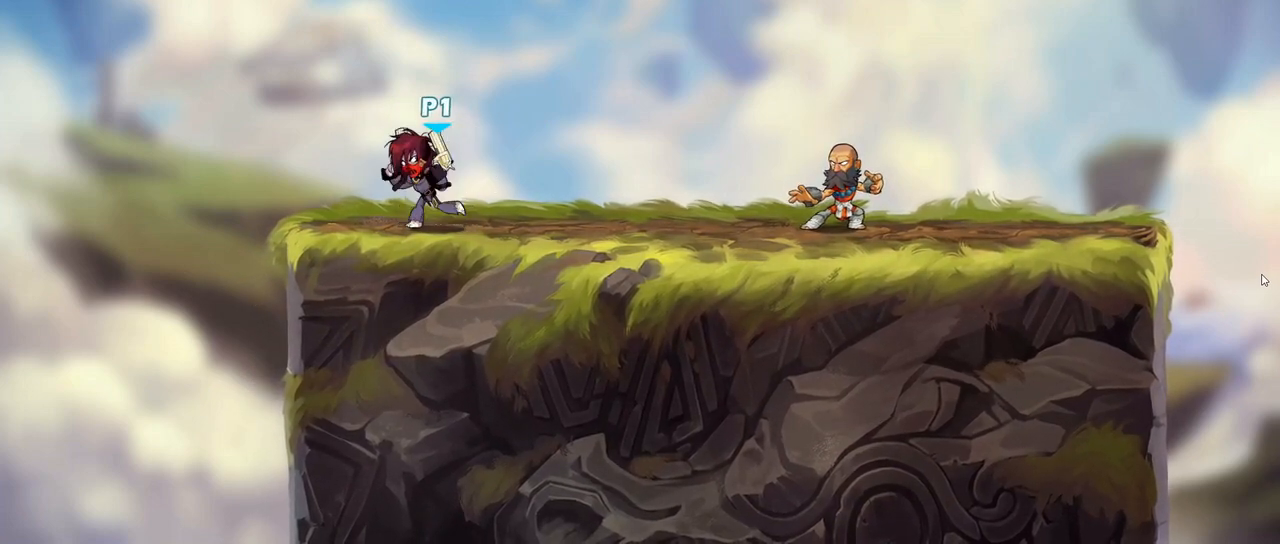
{"keys": ["a", "d"], "events": [[50, "d", "up"], [133, "d", "down"], [167, "d", "up"], [233, "d", "down"], [350, "d", "up"], [383, "d", "down"], [450, "d", "up"], [483, "d", "down"]]}
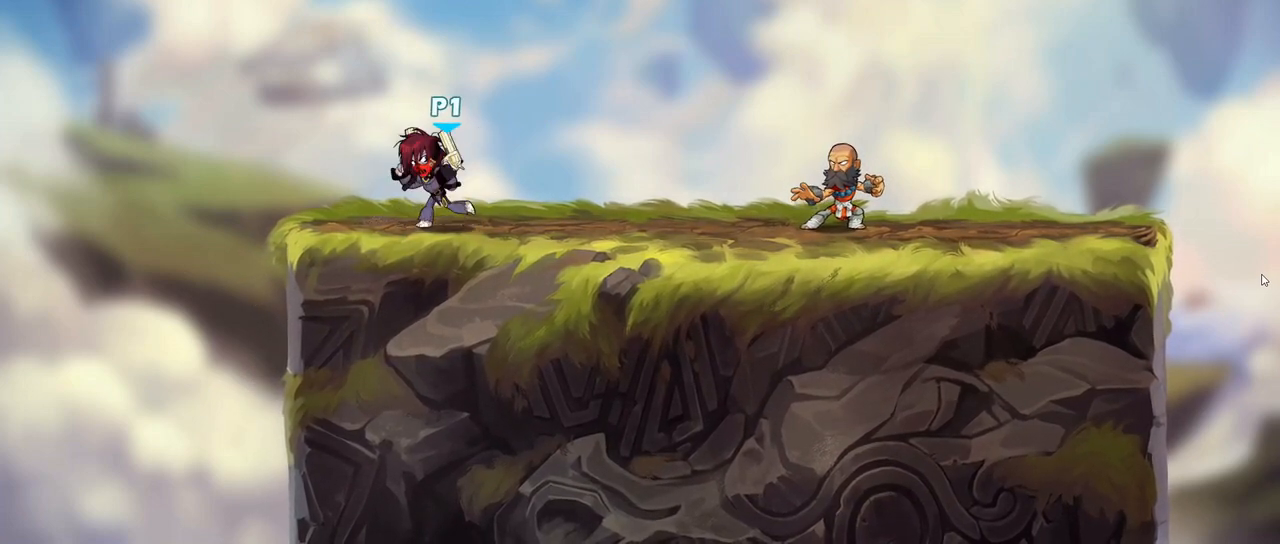
{"keys": ["a"], "events": [[67, "d", "up"], [133, "d", "down"], [217, "d", "up"], [283, "d", "down"], [350, "d", "up"], [433, "d", "down"], [500, "d", "up"]]}
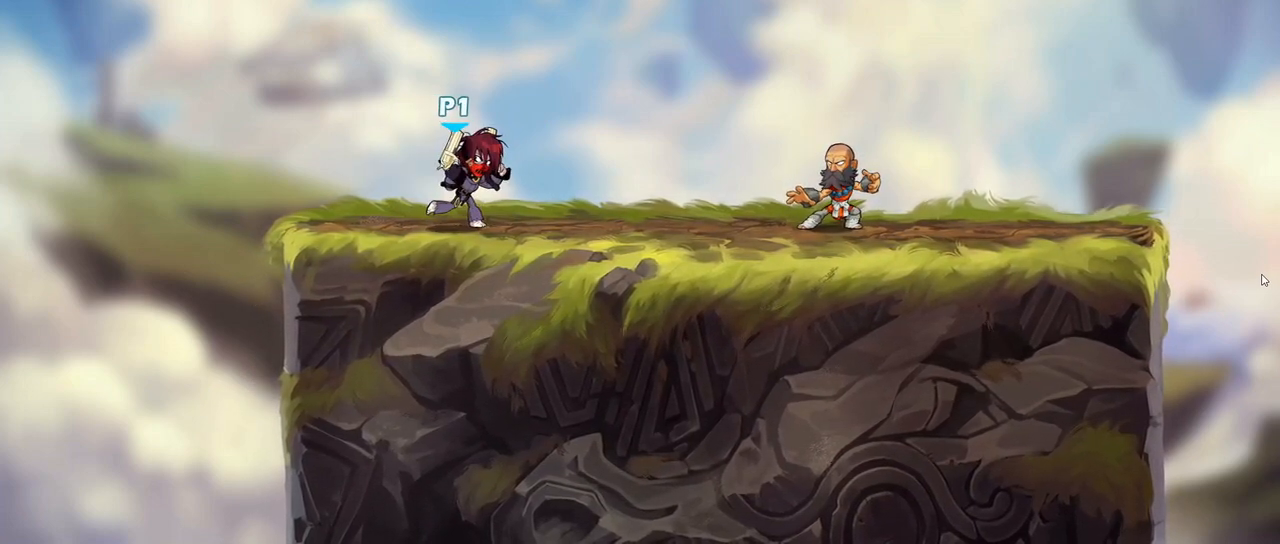
{"keys": ["a", "d"], "events": [[67, "d", "down"], [150, "d", "up"], [217, "d", "down"], [283, "d", "up"], [317, "d", "down"], [433, "d", "up"], [467, "d", "down"]]}
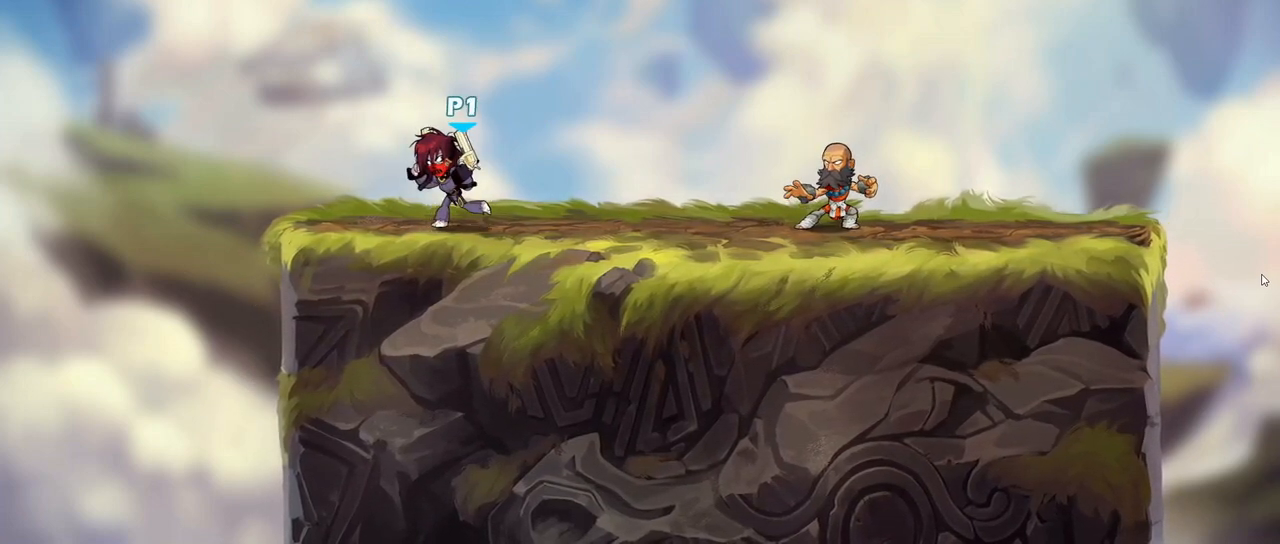
{"keys": ["a"], "events": [[33, "d", "up"], [150, "d", "down"], [217, "d", "up"], [283, "d", "down"], [333, "d", "up"], [400, "d", "down"], [467, "d", "up"]]}
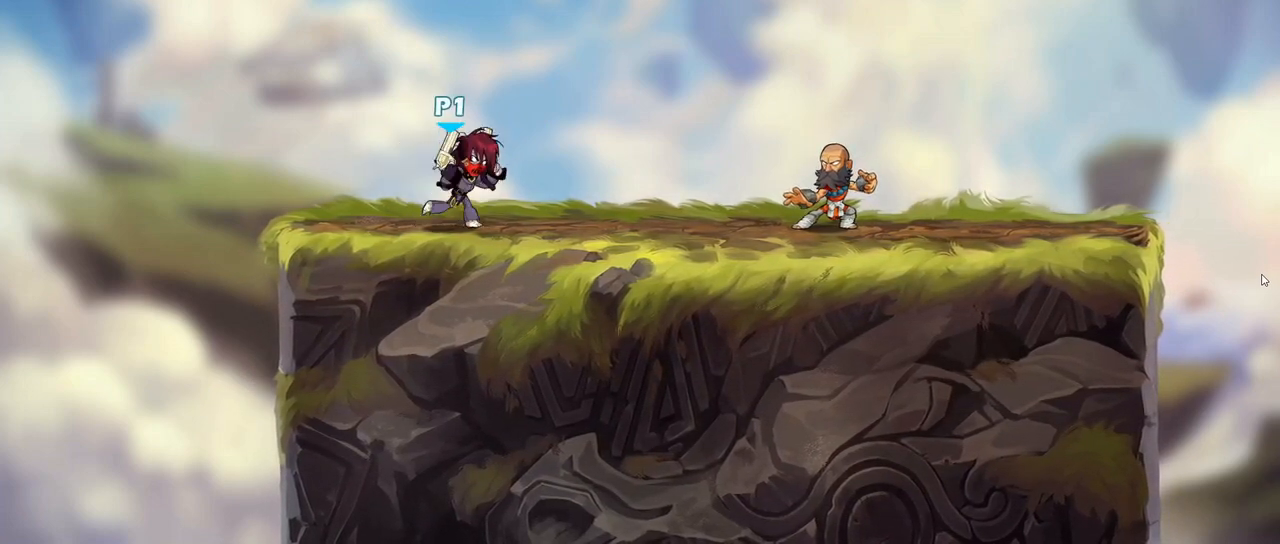
{"keys": ["a", "d"], "events": [[50, "d", "down"], [150, "d", "up"], [183, "d", "down"], [300, "d", "up"], [333, "d", "down"], [400, "d", "up"], [483, "d", "down"]]}
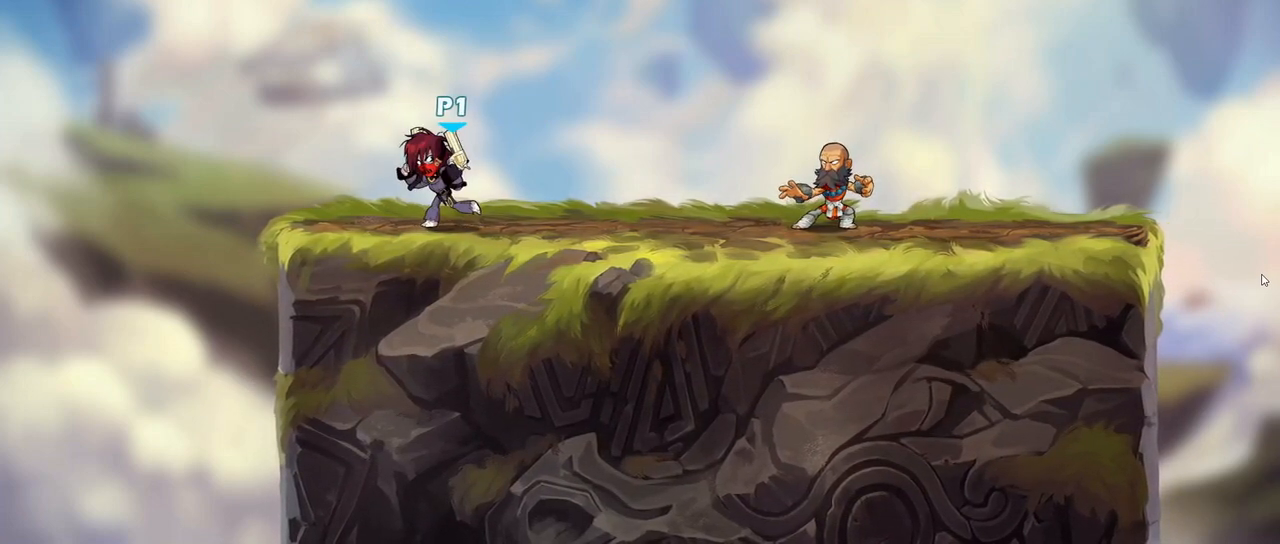
{"keys": ["a", "d"], "events": [[50, "d", "up"], [117, "d", "down"], [200, "d", "up"], [267, "d", "down"]]}
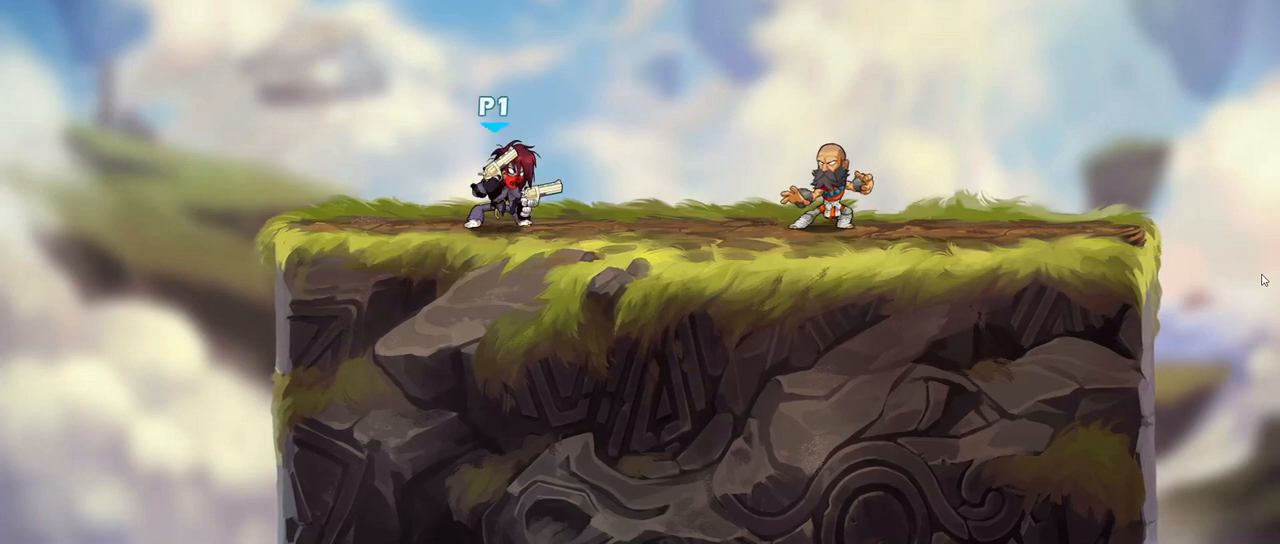
{"keys": ["a"], "events": [[17, "d", "up"], [50, "d", "down"], [133, "d", "up"], [200, "d", "down"], [267, "d", "up"]]}
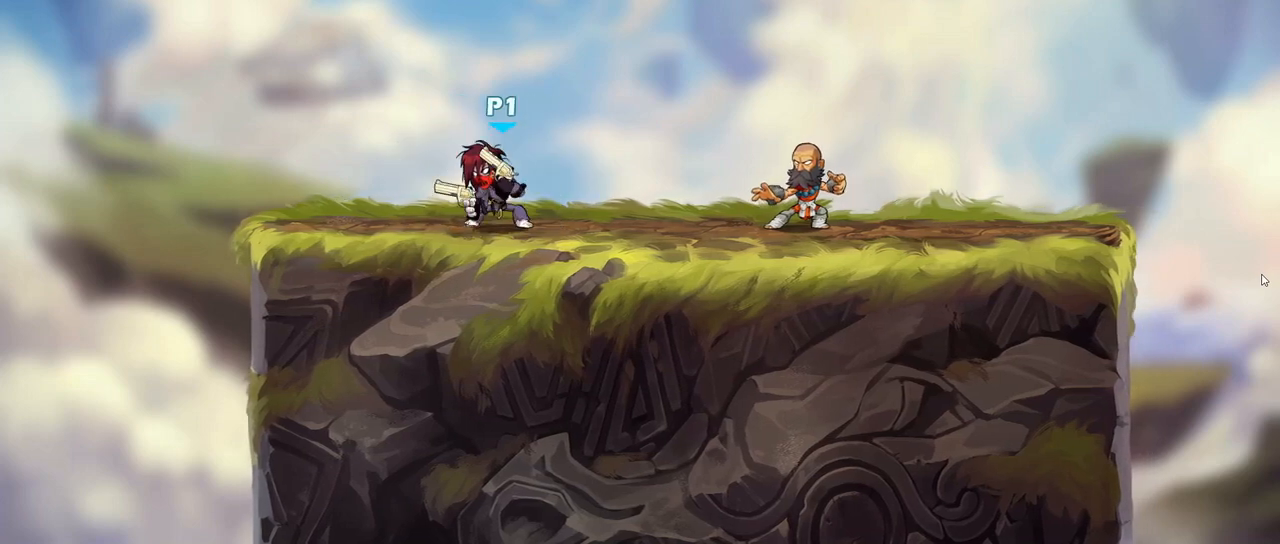
{"keys": [], "events": [[217, "d", "down"], [267, "a", "up"], [333, "d", "up"]]}
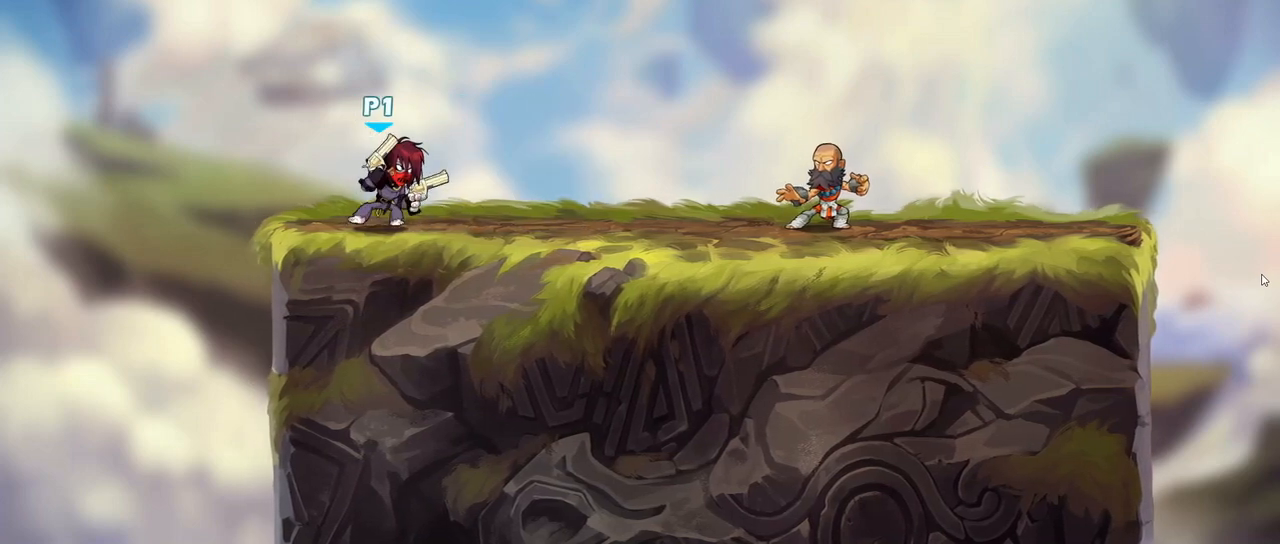
{"keys": [], "events": []}
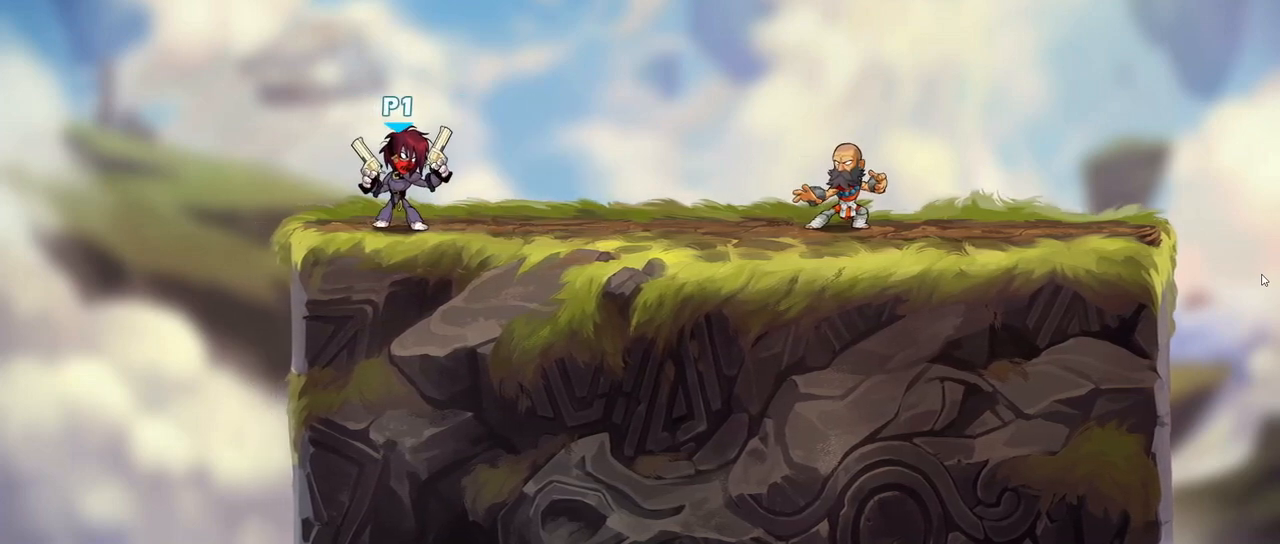
{"keys": ["s"]}
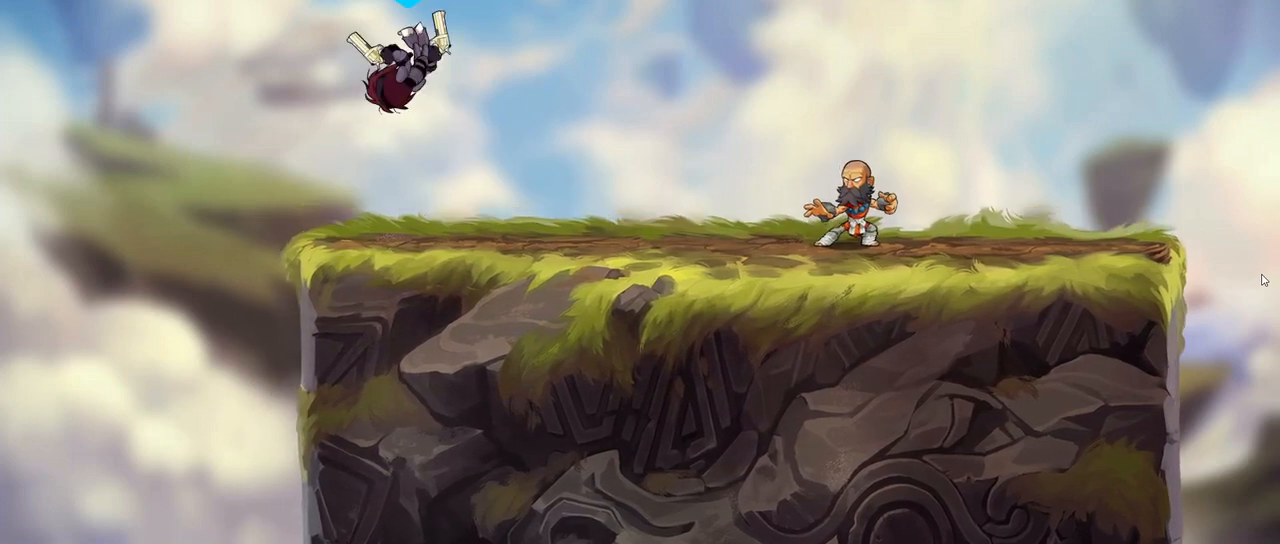
{"keys": [], "events": [[317, "s", "up"]]}
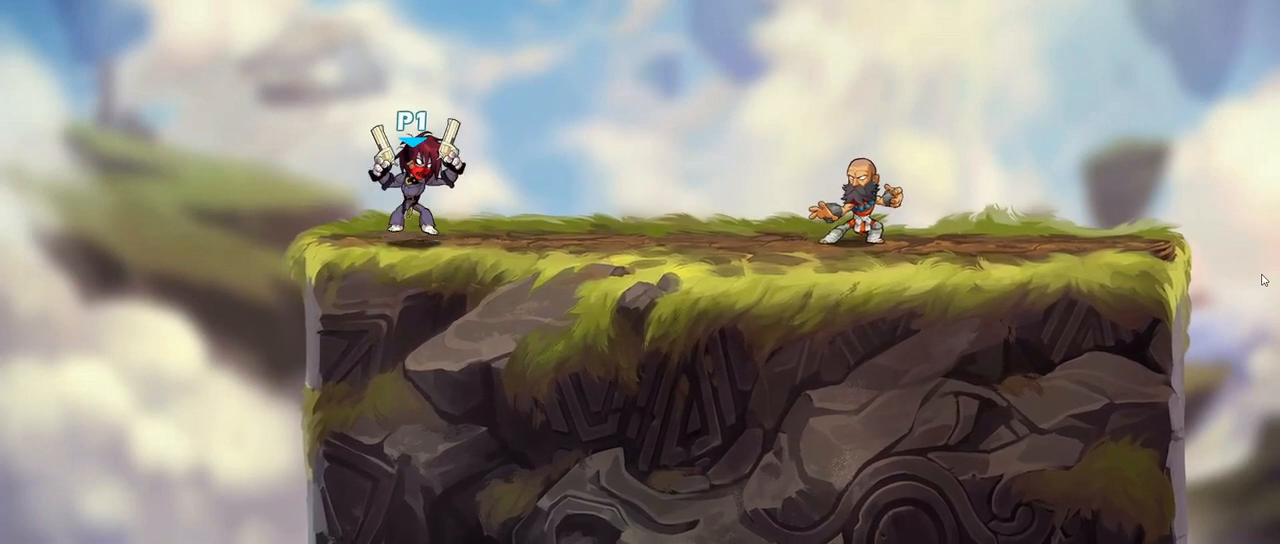
{"keys": [], "events": []}
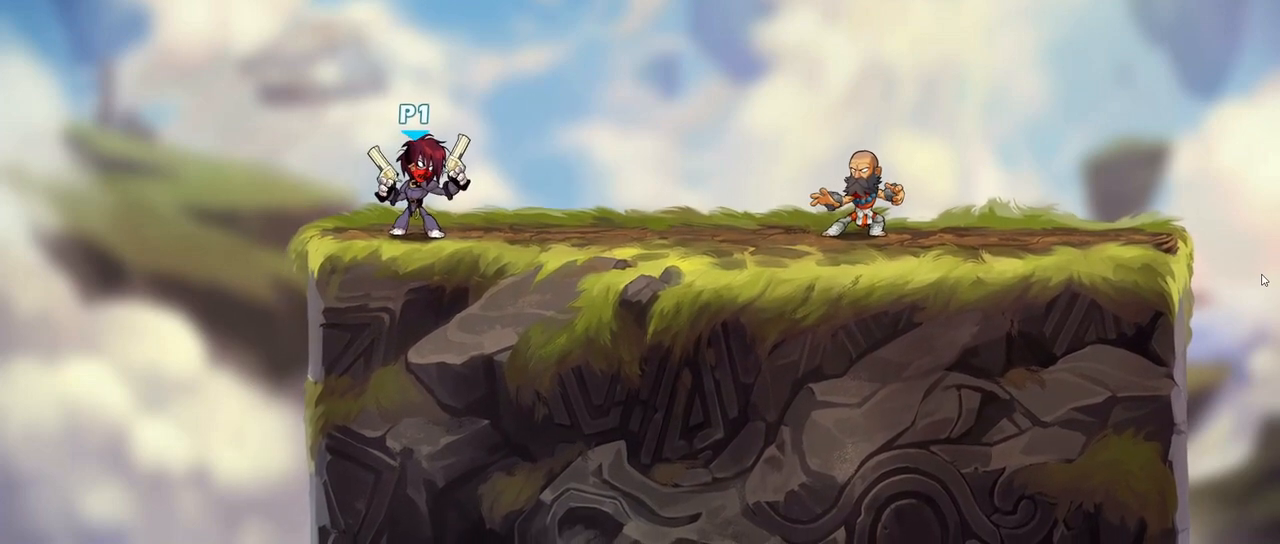
{"keys": ["d"], "events": [[150, "a", "down"], [217, "a", "up"], [267, "a", "down"], [300, "a", "up"], [333, "d", "down"], [383, "d", "up"], [483, "d", "down"]]}
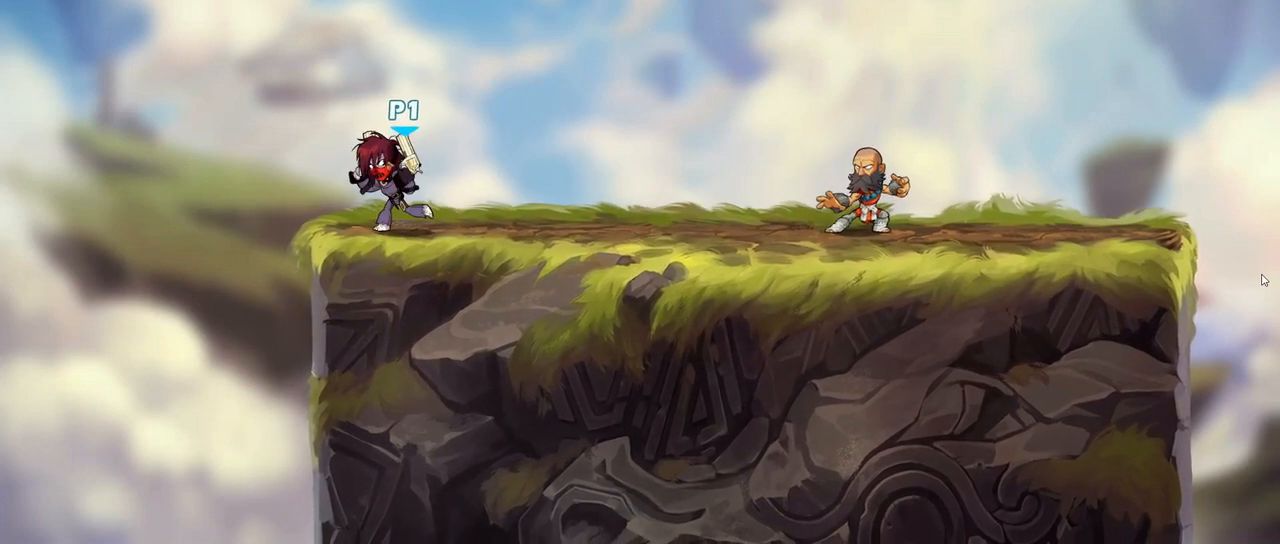
{"keys": [], "events": [[50, "a", "down"], [50, "d", "up"], [100, "a", "up"], [100, "d", "down"], [200, "d", "up"]]}
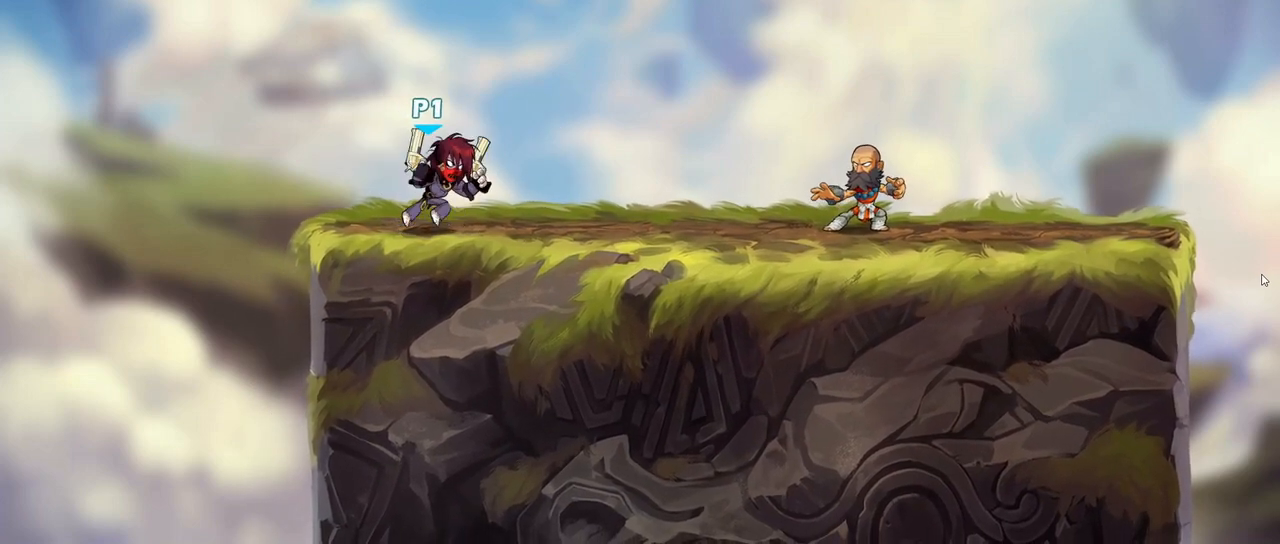
{"keys": ["d"], "events": [[50, "d", "down"], [150, "a", "down"], [233, "d", "up"], [300, "a", "up"], [433, "d", "down"]]}
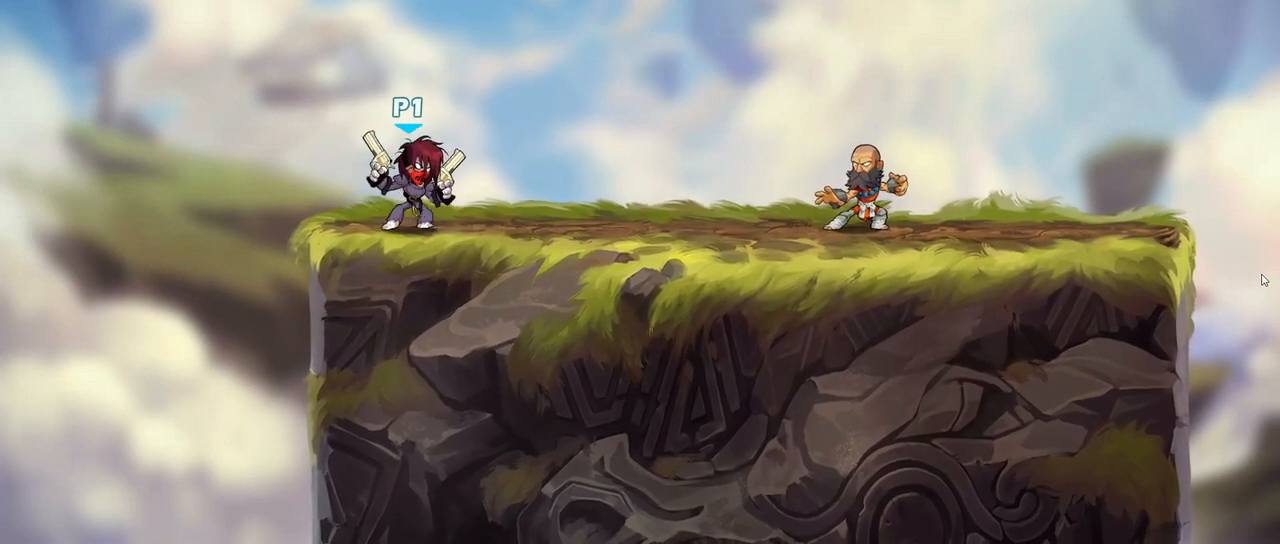
{"keys": ["d"], "events": [[150, "d", "up"], [317, "a", "down"], [467, "a", "up"], [467, "d", "down"]]}
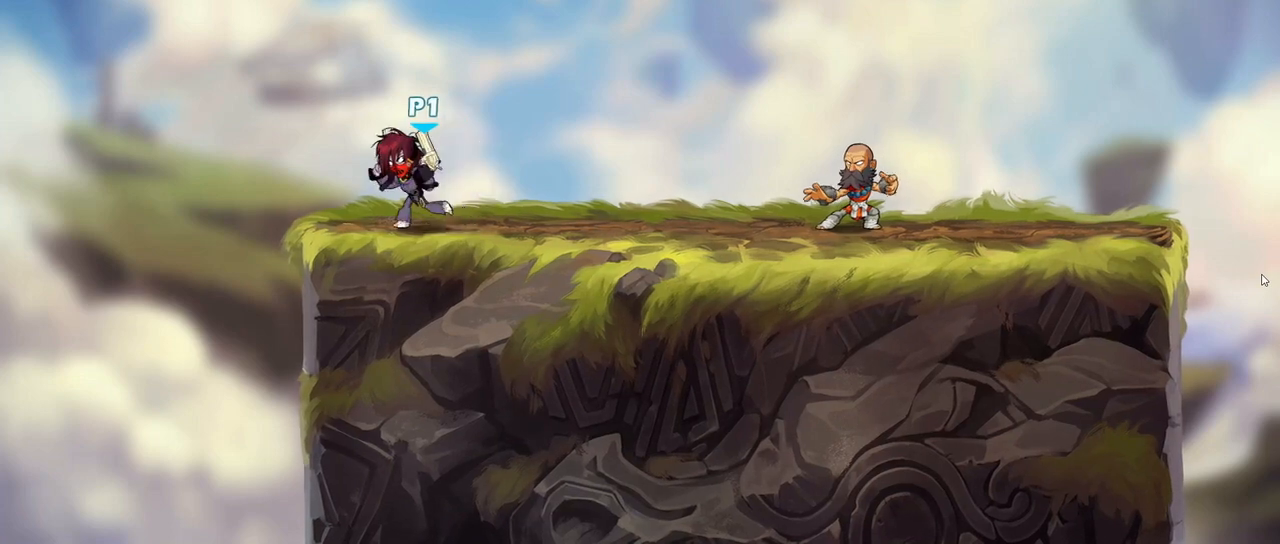
{"keys": [], "events": [[100, "d", "up"]]}
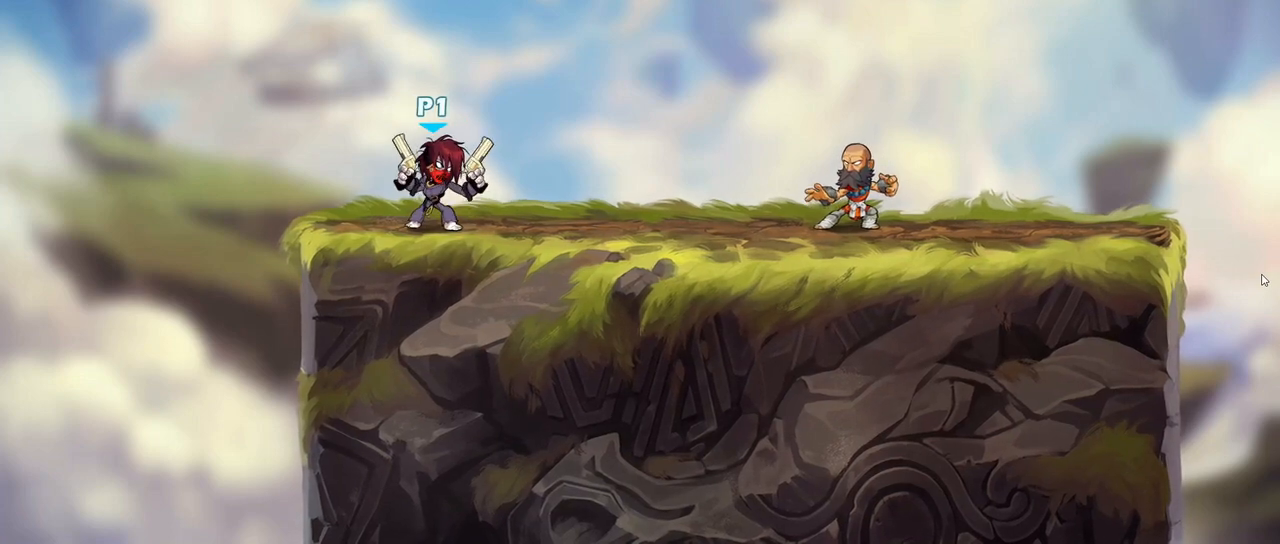
{"keys": [], "events": []}